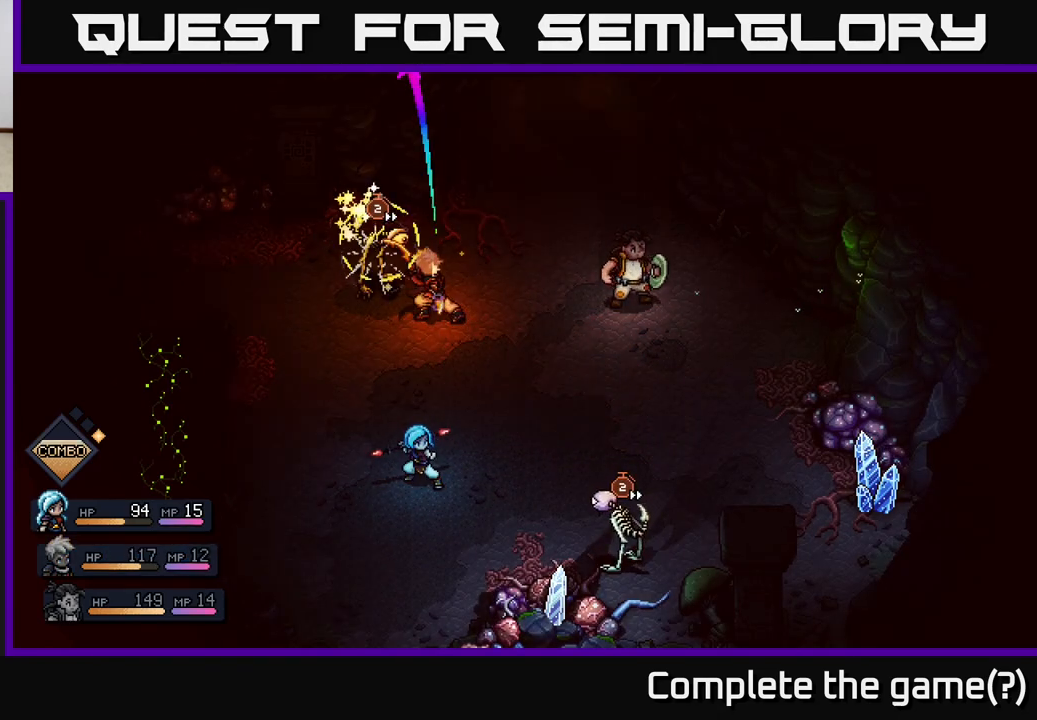
Gameplay with a controller (Xbox layout); each line is a JSON object with the inputs held at the frame after it. "events" lists button and stick changes between this image and that frame as [ms after this image, input, new state], when the widget could be followed in between.
{"buttons": ["A"], "left_stick": "center", "right_stick": "center", "events": [[217, "A", "down"]]}
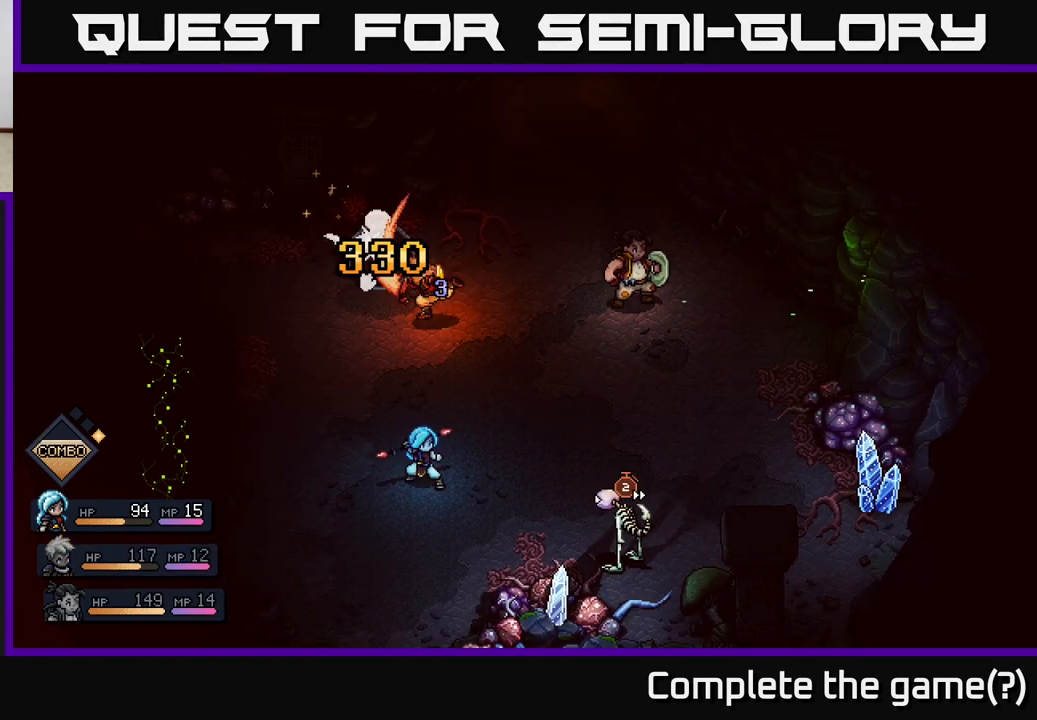
{"buttons": [], "left_stick": "center", "right_stick": "center", "events": [[250, "A", "up"]]}
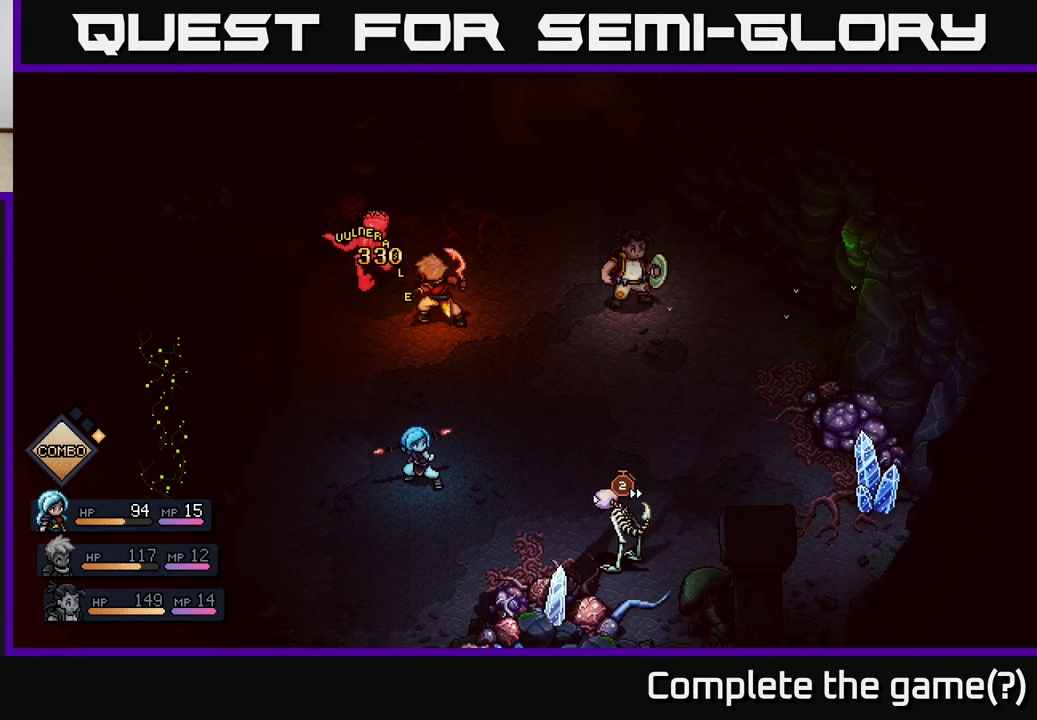
{"buttons": [], "left_stick": "center", "right_stick": "center", "events": []}
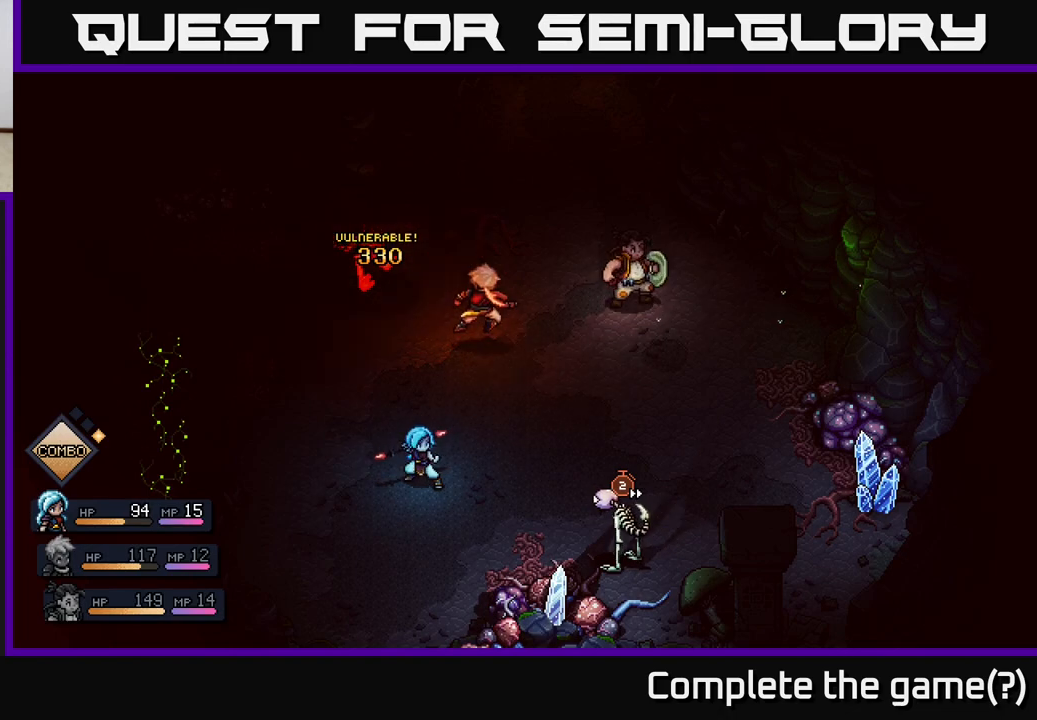
{"buttons": [], "left_stick": "center", "right_stick": "center", "events": []}
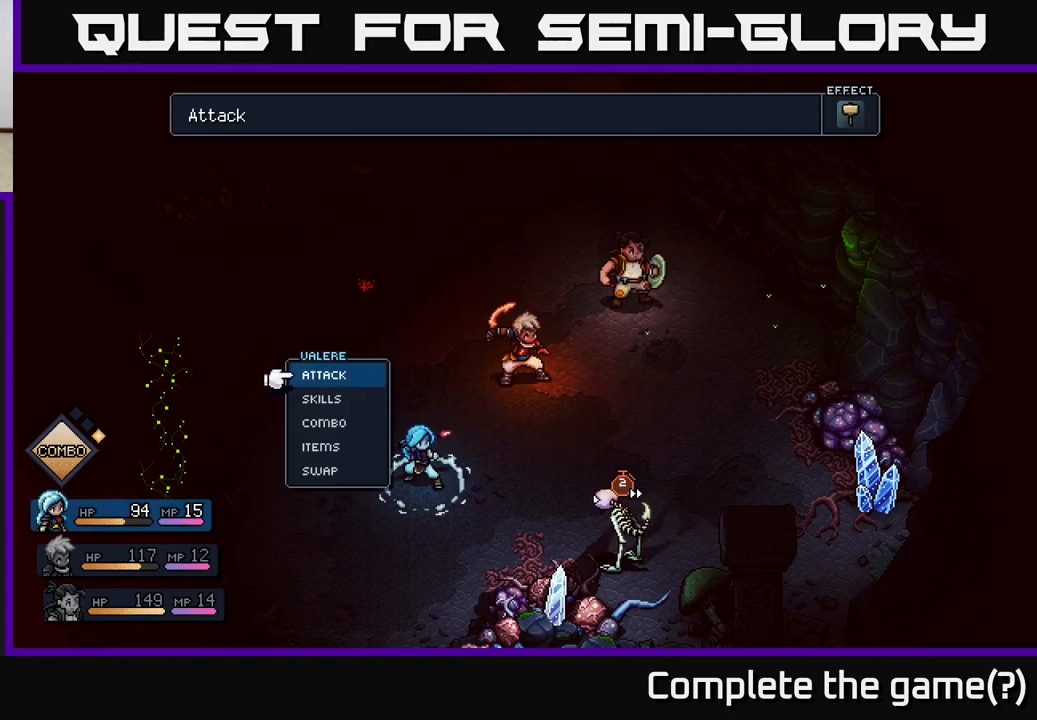
{"buttons": [], "left_stick": "center", "right_stick": "center", "events": []}
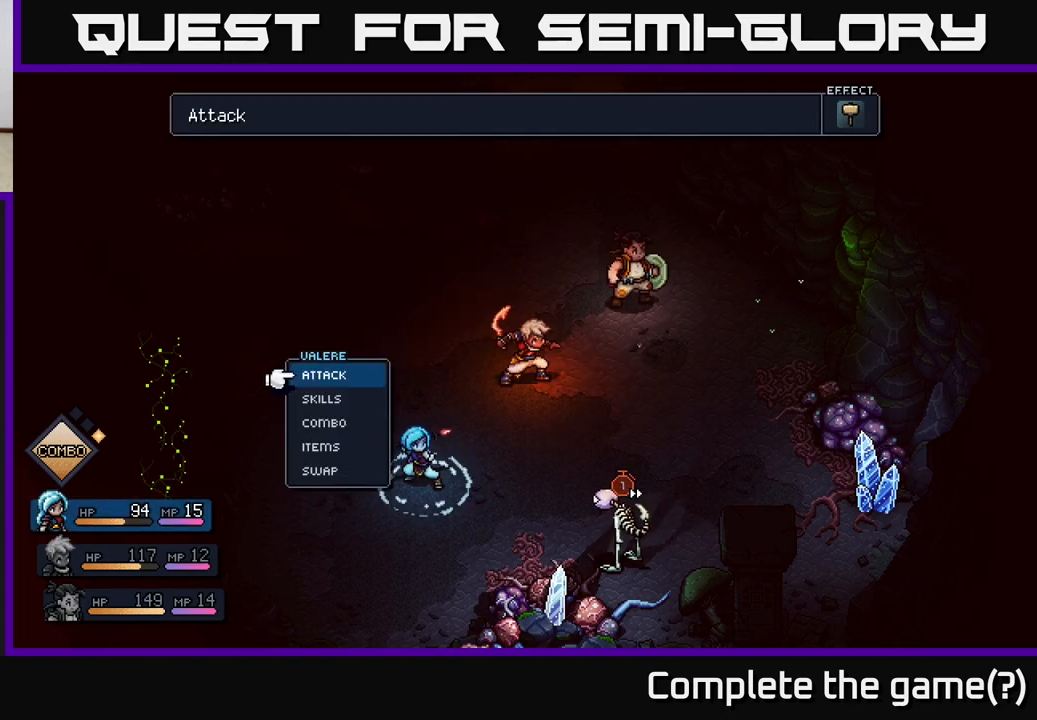
{"buttons": [], "left_stick": "center", "right_stick": "center", "events": [[33, "A", "down"], [233, "A", "up"]]}
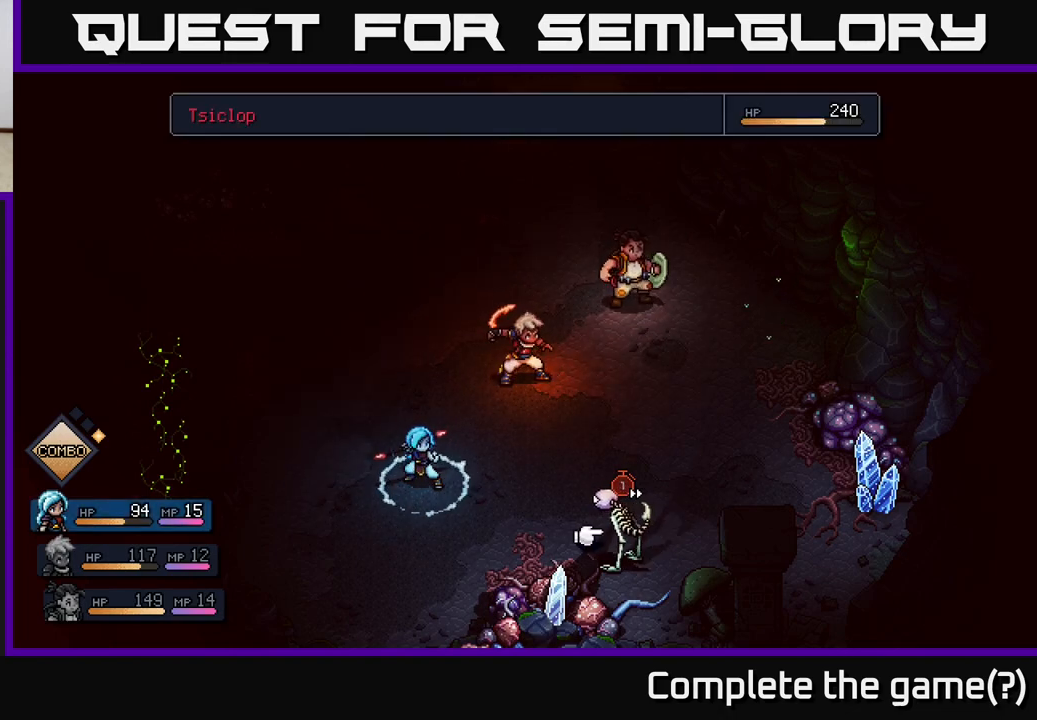
{"buttons": [], "left_stick": "center", "right_stick": "center", "events": [[333, "A", "down"], [417, "A", "up"]]}
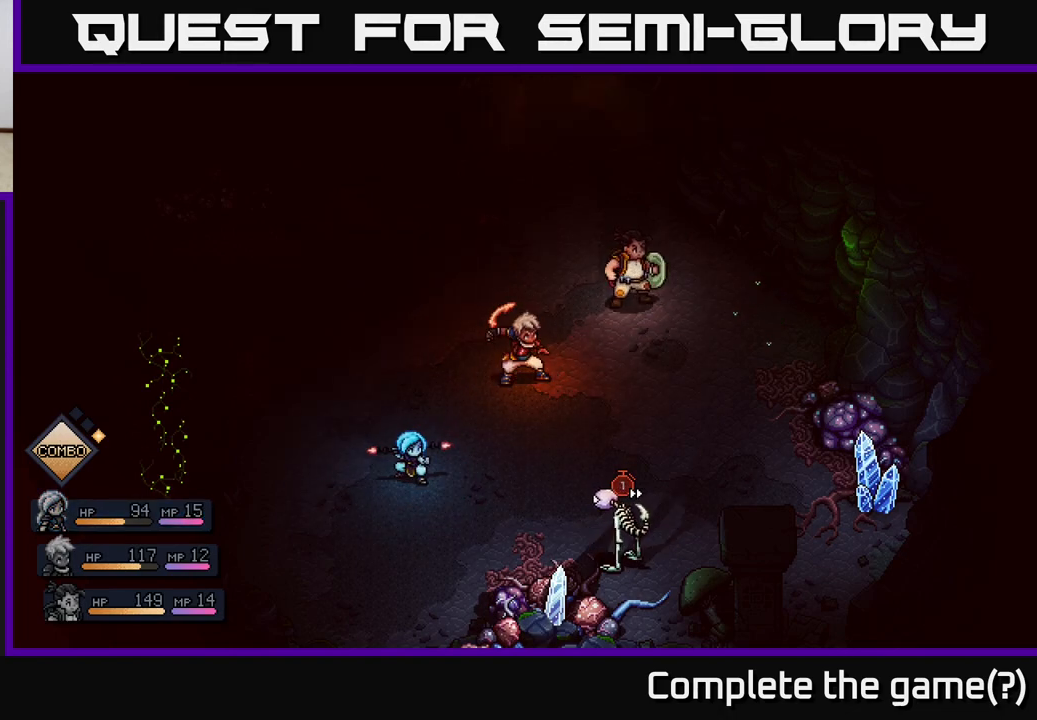
{"buttons": [], "left_stick": "center", "right_stick": "center", "events": []}
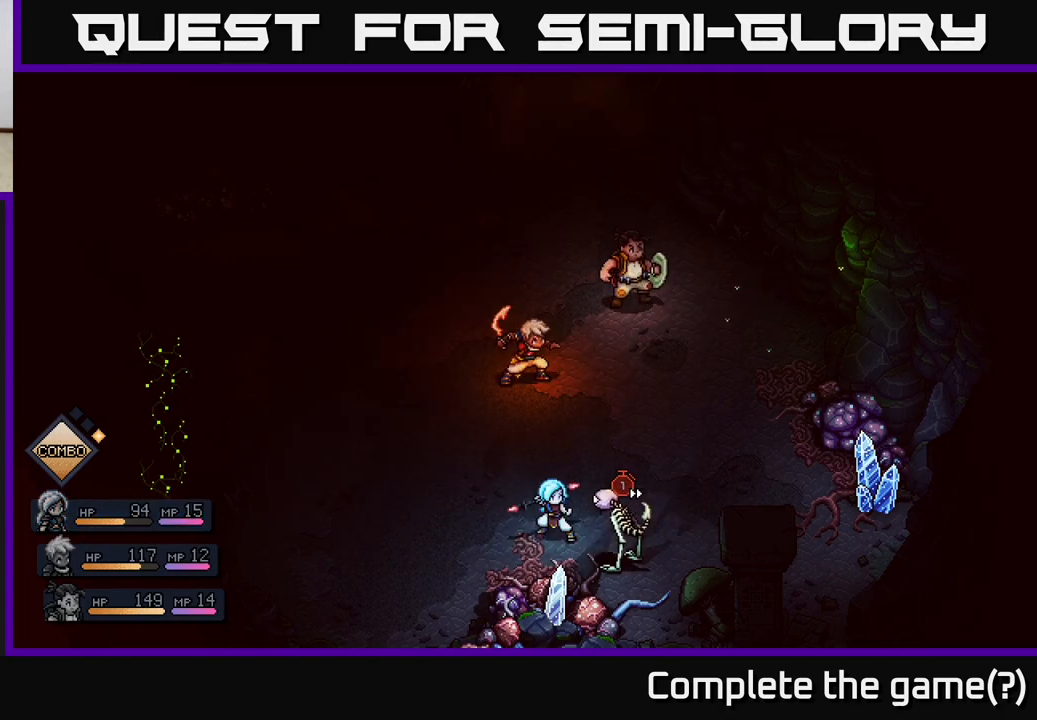
{"buttons": ["A"], "left_stick": "center", "right_stick": "center", "events": [[333, "A", "down"]]}
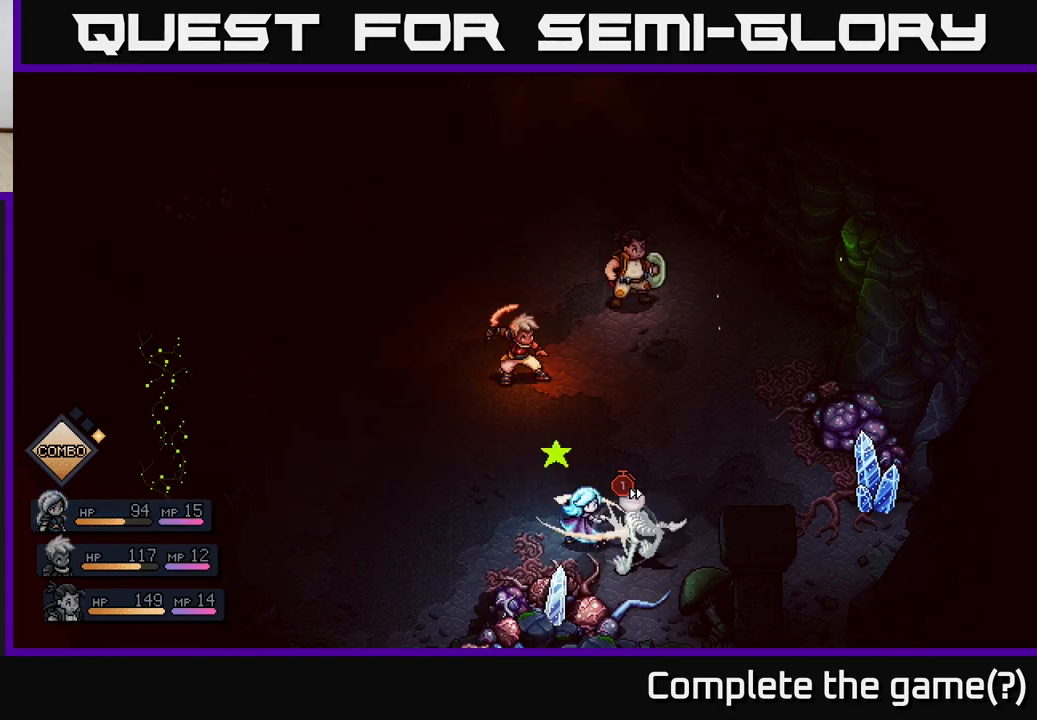
{"buttons": ["A"], "left_stick": "center", "right_stick": "center", "events": [[117, "A", "up"], [317, "A", "down"]]}
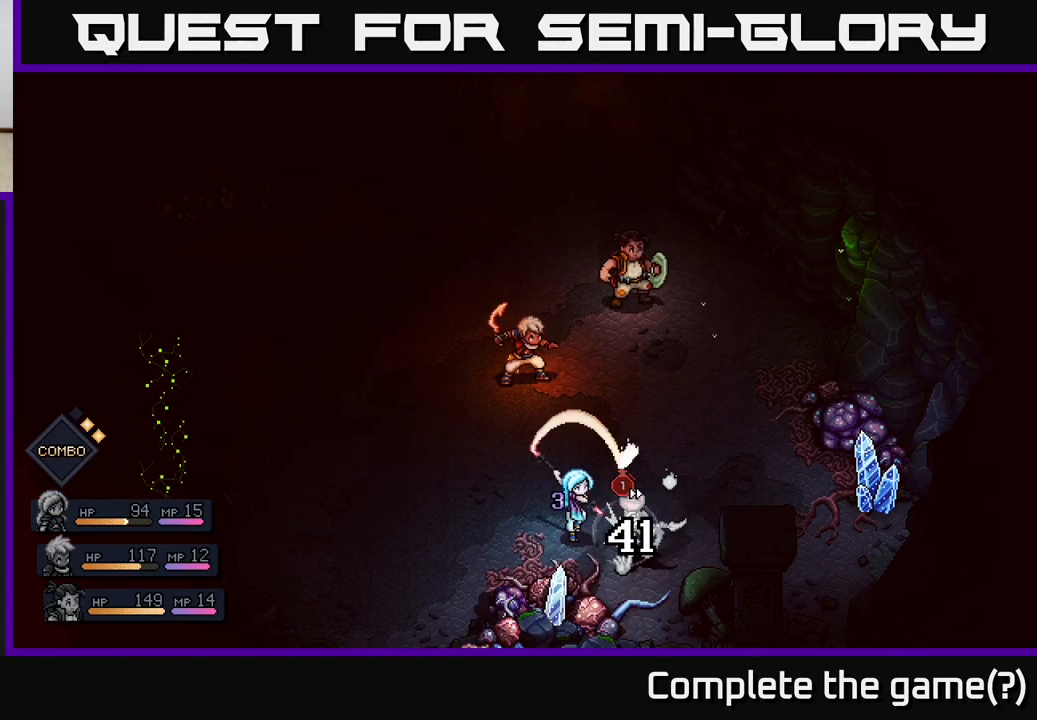
{"buttons": [], "left_stick": "center", "right_stick": "center", "events": [[200, "A", "up"]]}
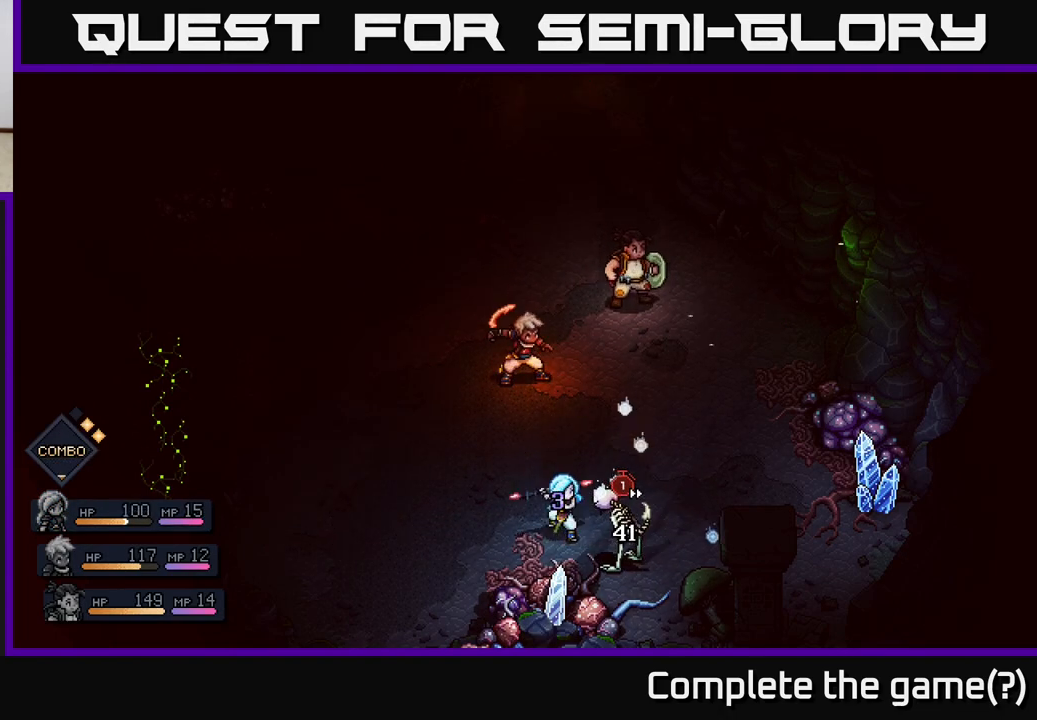
{"buttons": [], "left_stick": "center", "right_stick": "center", "events": []}
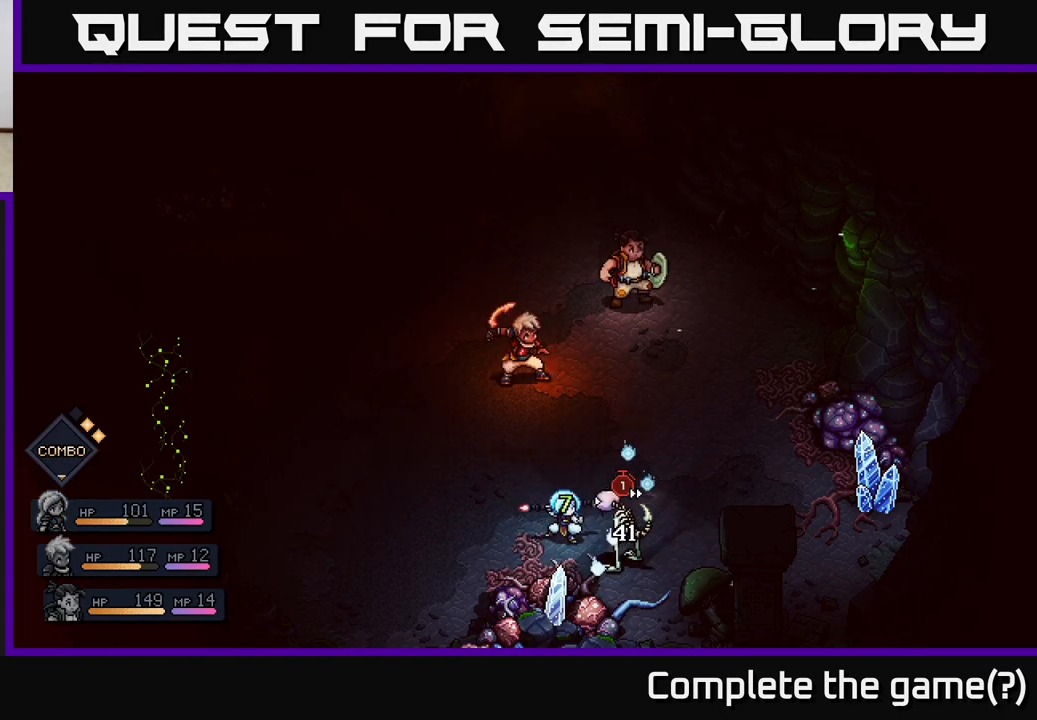
{"buttons": [], "left_stick": "center", "right_stick": "center", "events": []}
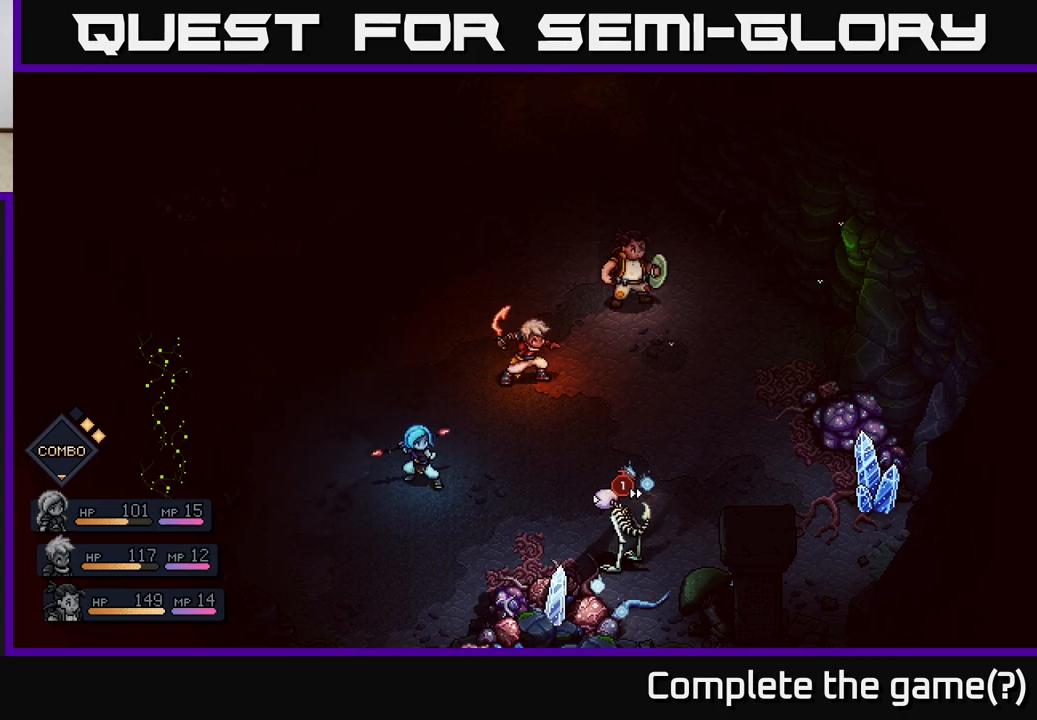
{"buttons": [], "left_stick": "center", "right_stick": "center", "events": []}
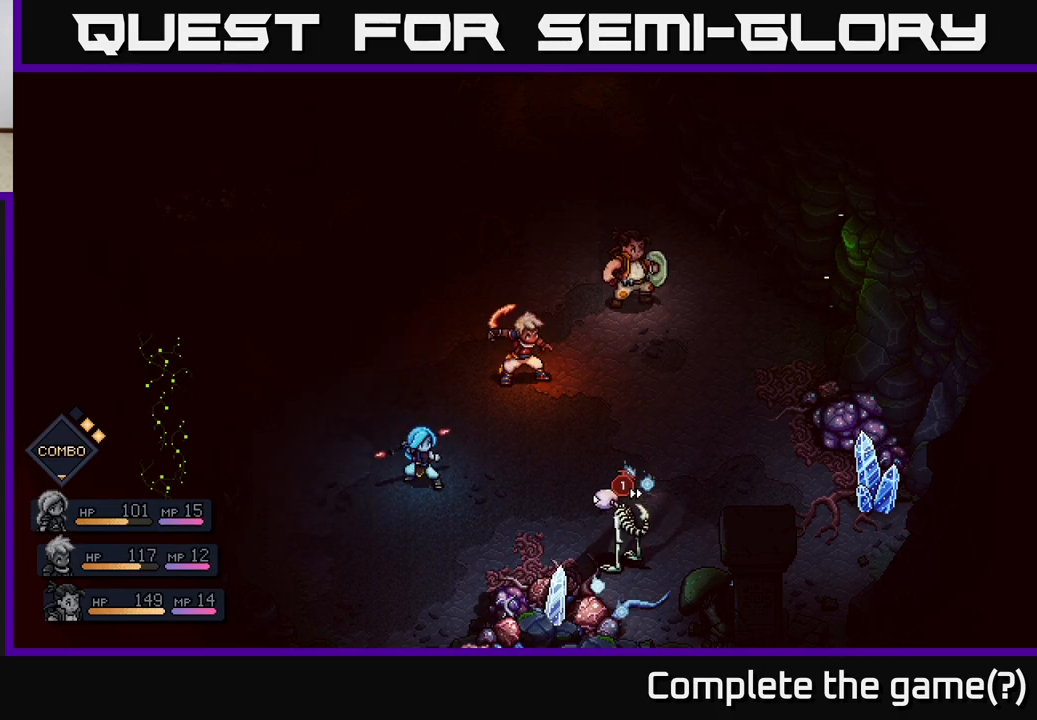
{"buttons": [], "left_stick": "center", "right_stick": "center", "events": []}
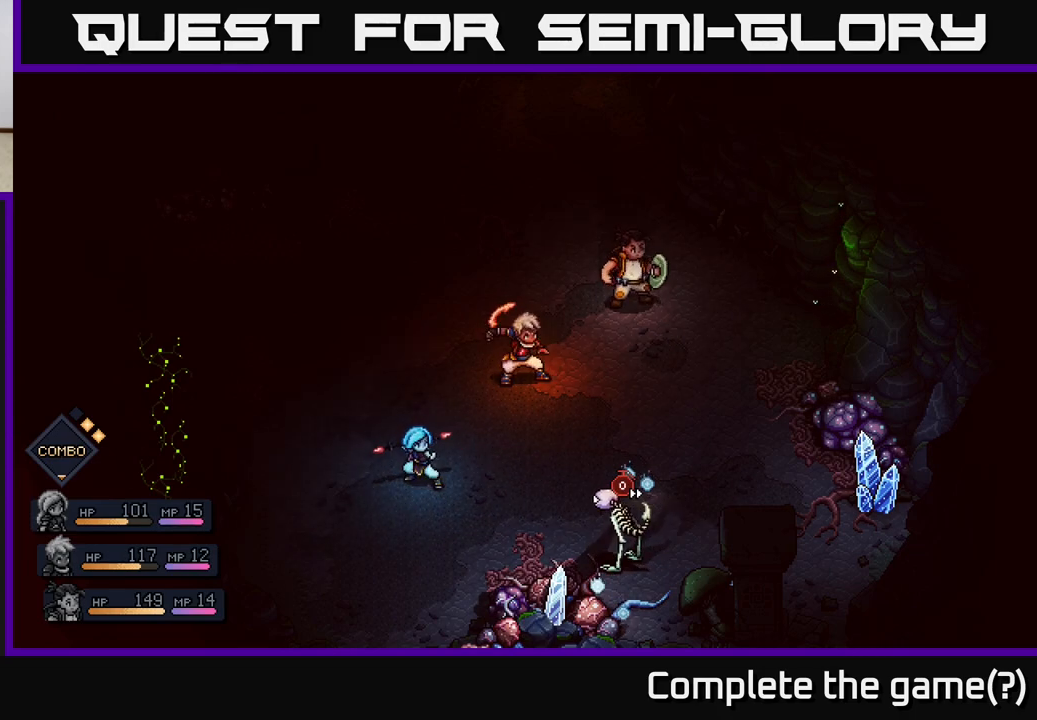
{"buttons": [], "left_stick": "center", "right_stick": "center", "events": []}
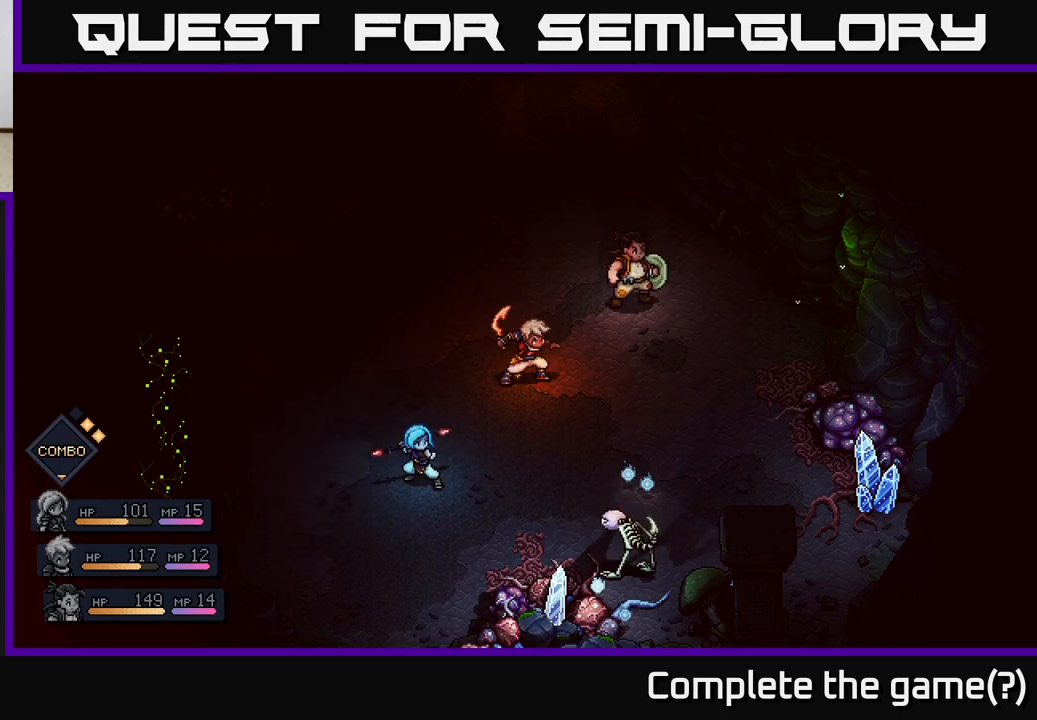
{"buttons": [], "left_stick": "center", "right_stick": "center", "events": []}
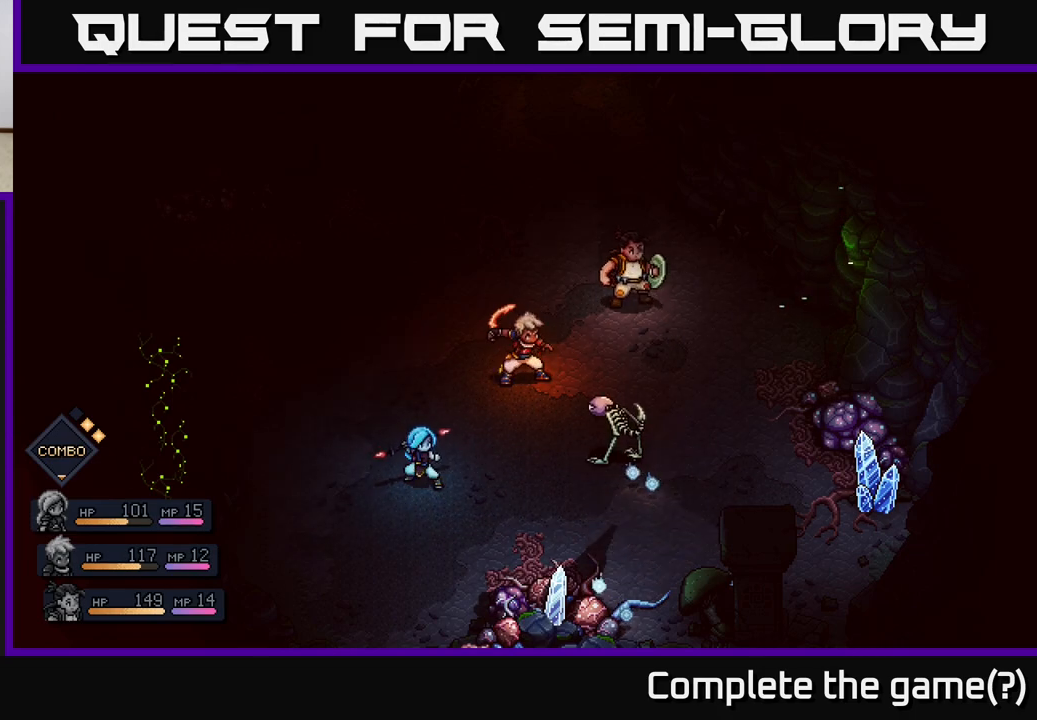
{"buttons": [], "left_stick": "center", "right_stick": "center", "events": []}
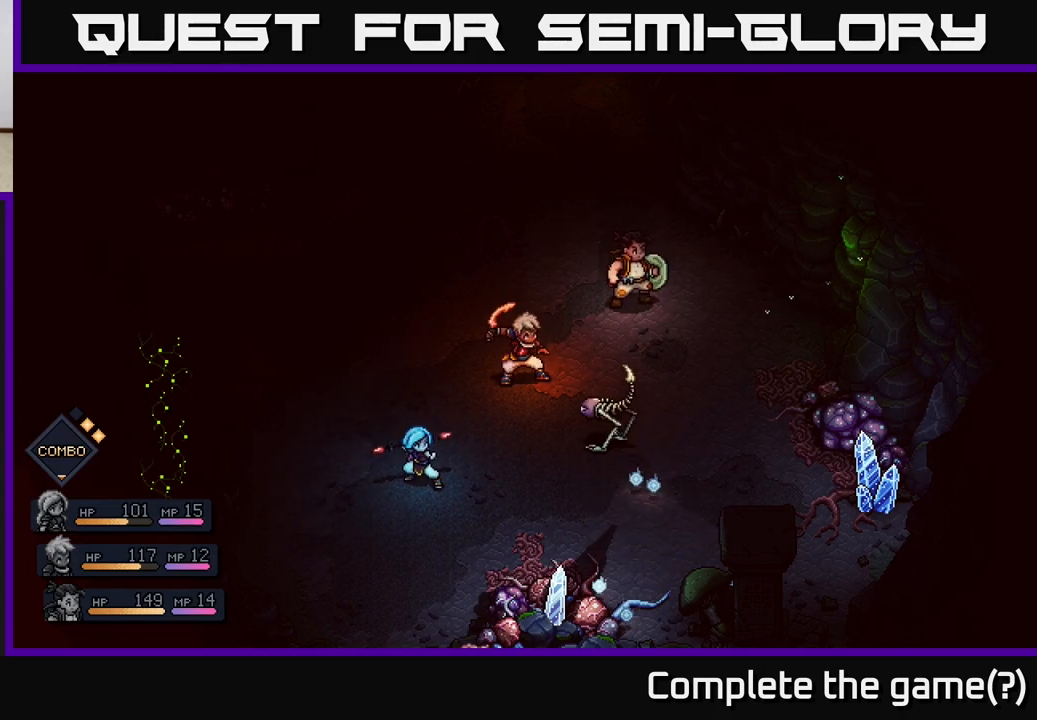
{"buttons": ["A"], "left_stick": "center", "right_stick": "center", "events": [[350, "A", "down"]]}
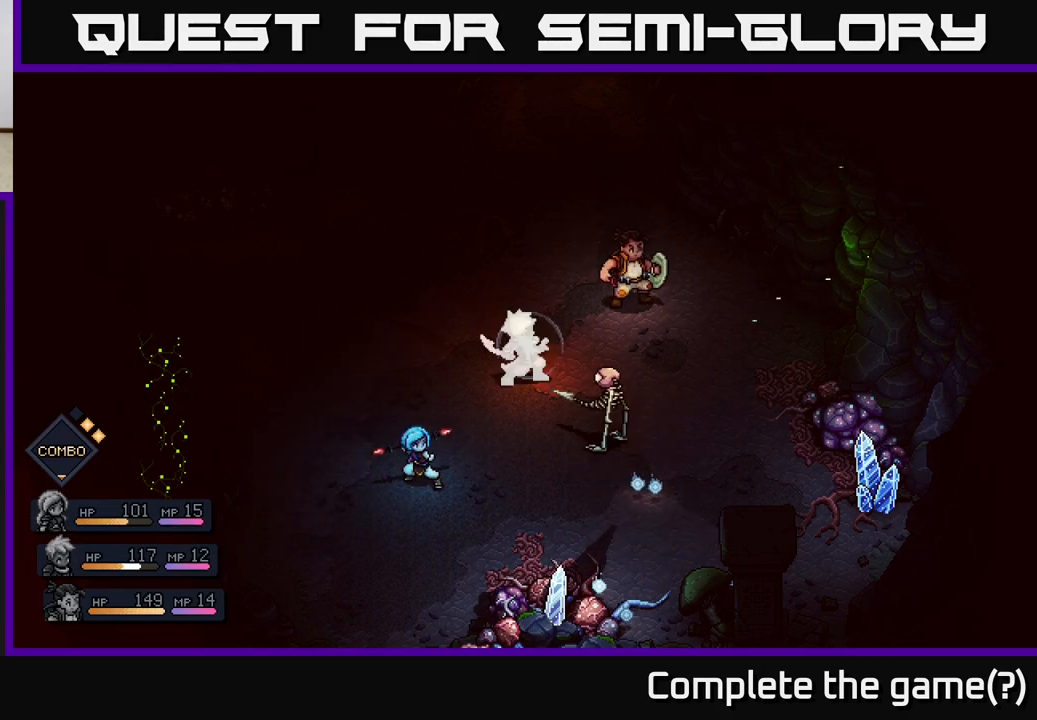
{"buttons": [], "left_stick": "center", "right_stick": "center", "events": [[333, "A", "up"]]}
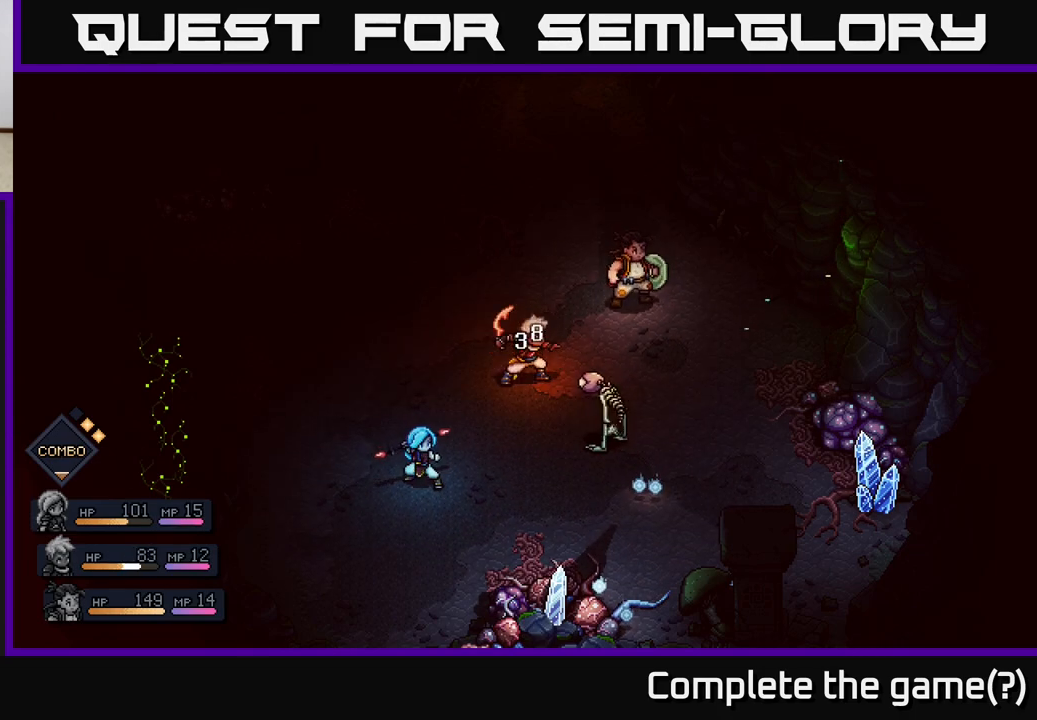
{"buttons": [], "left_stick": "center", "right_stick": "center", "events": []}
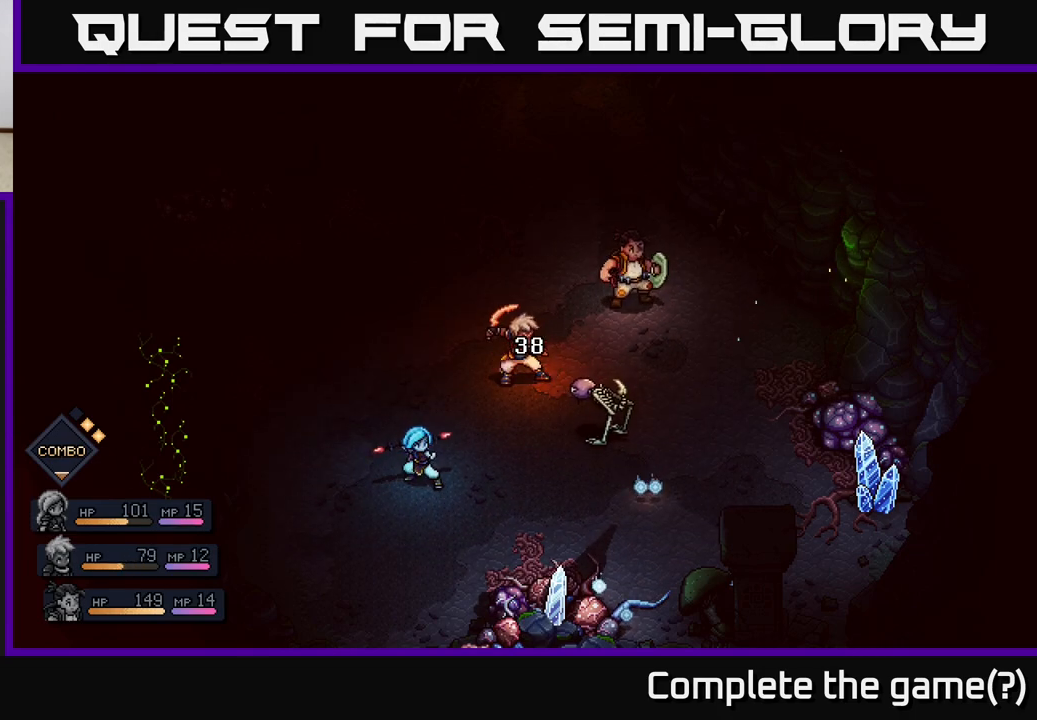
{"buttons": [], "left_stick": "center", "right_stick": "center", "events": []}
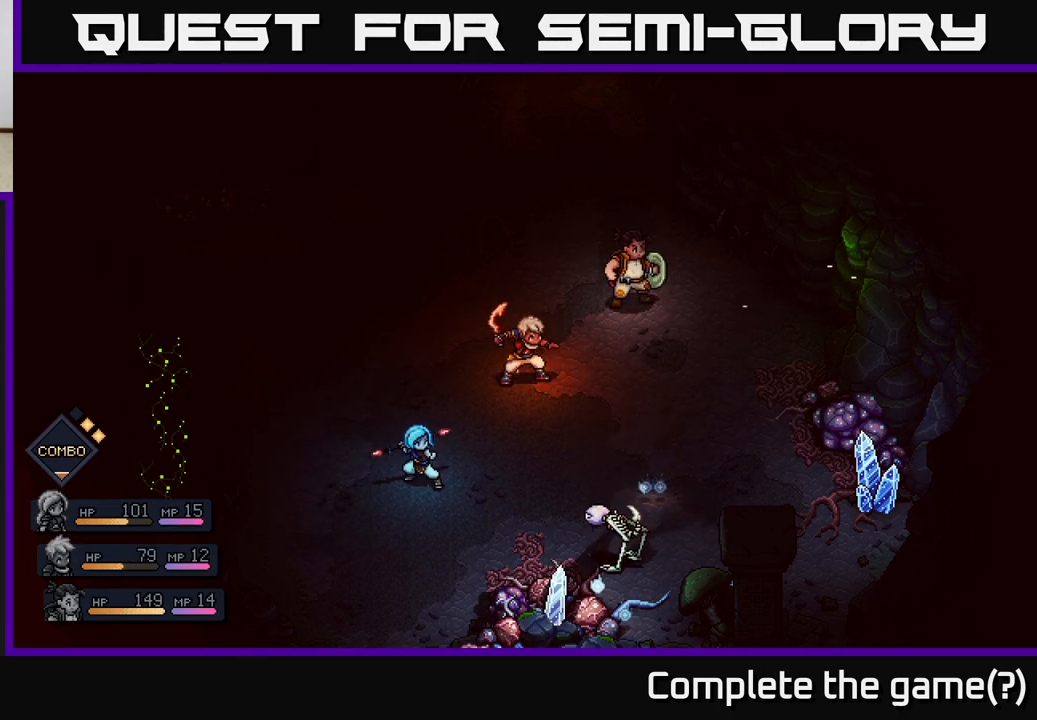
{"buttons": [], "left_stick": "center", "right_stick": "center", "events": []}
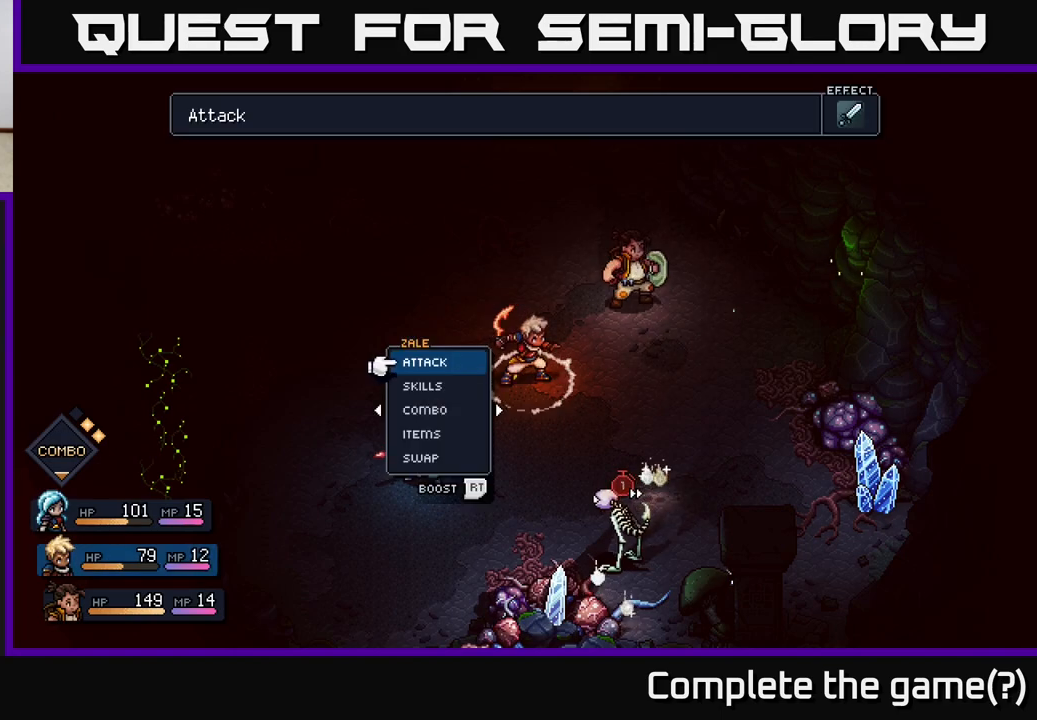
{"buttons": [], "left_stick": "center", "right_stick": "center", "events": []}
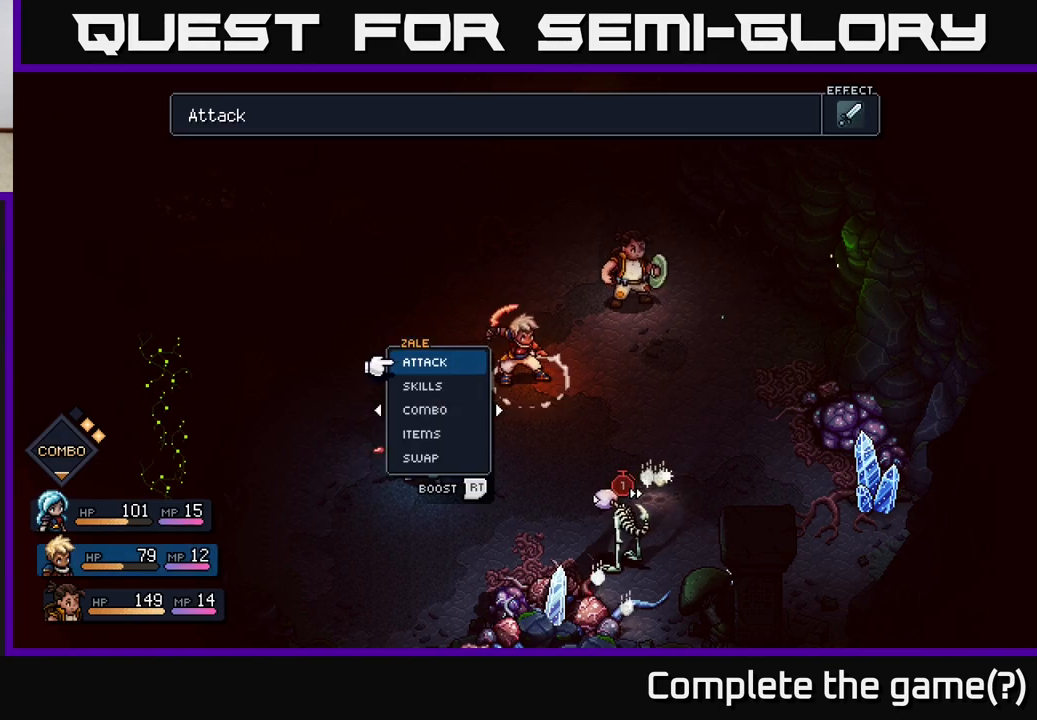
{"buttons": [], "left_stick": "center", "right_stick": "center", "events": []}
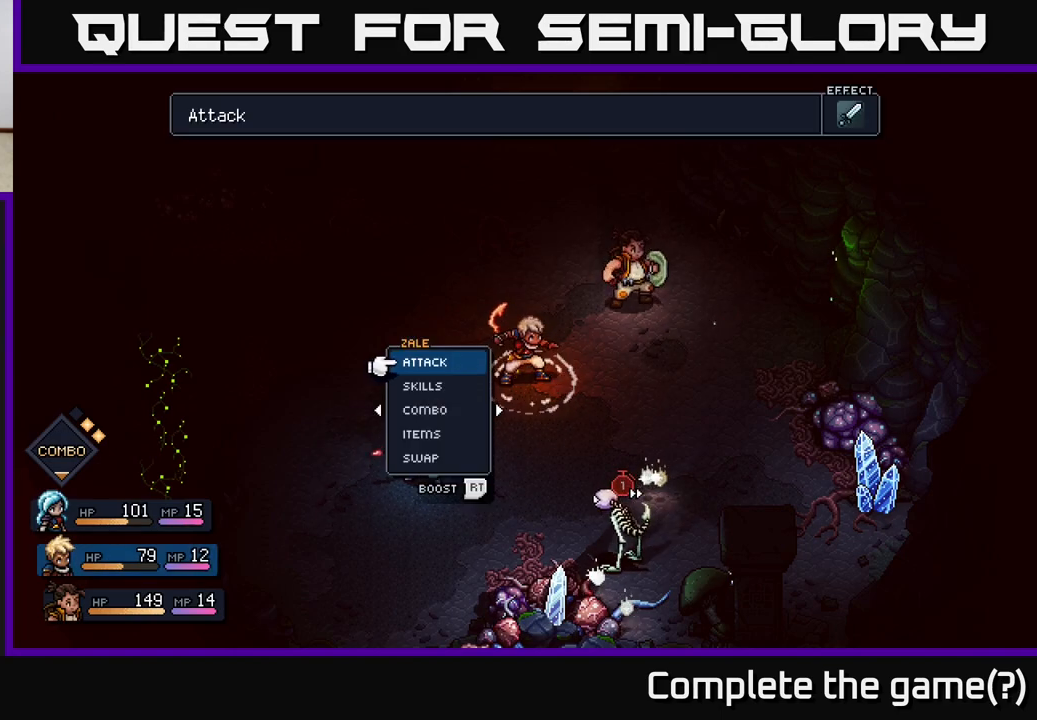
{"buttons": [], "left_stick": "center", "right_stick": "center", "events": [[233, "left_stick", "down"], [450, "left_stick", "center"]]}
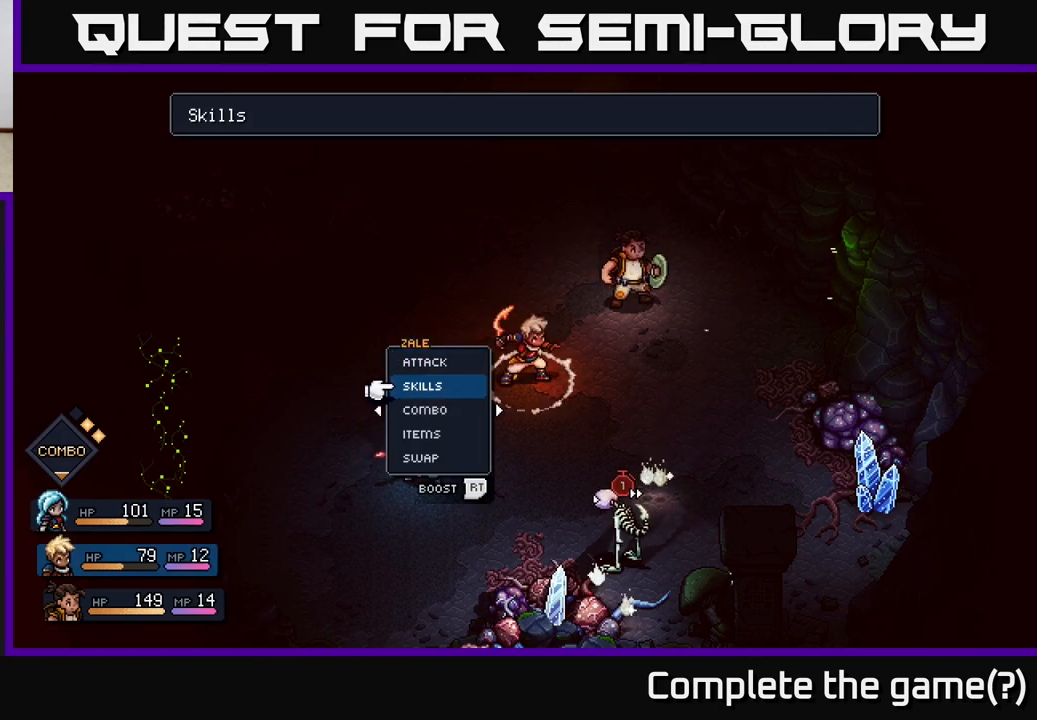
{"buttons": [], "left_stick": "center", "right_stick": "center", "events": [[33, "left_stick", "up"], [233, "left_stick", "center"]]}
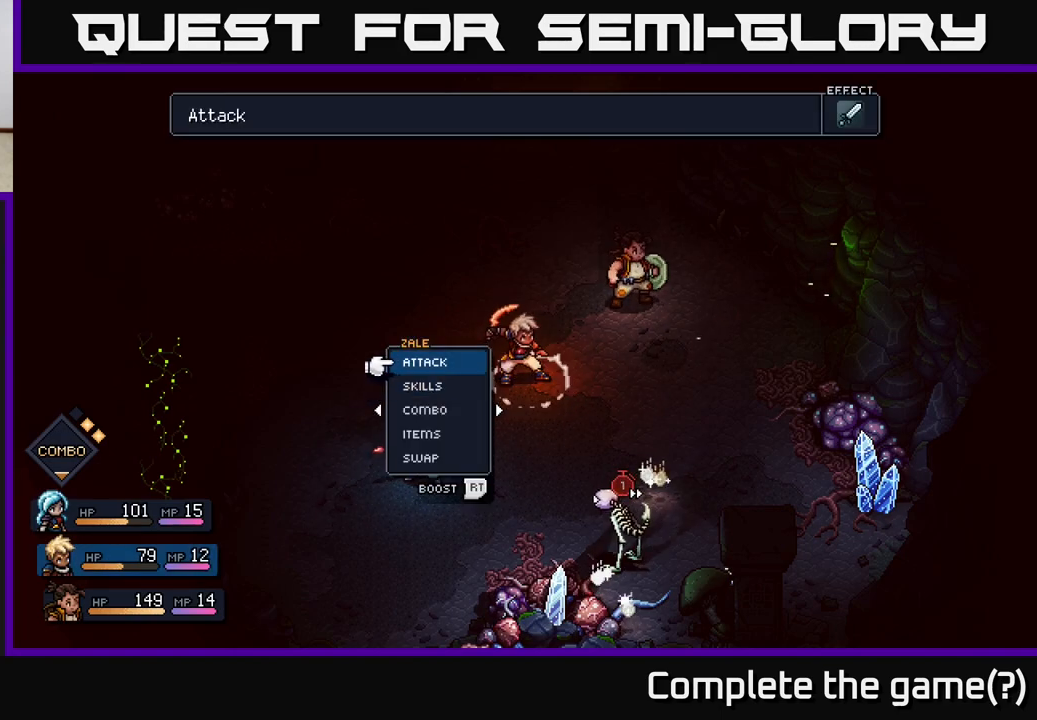
{"buttons": [], "left_stick": "up", "right_stick": "center", "events": [[67, "left_stick", "down"], [300, "left_stick", "center"], [400, "left_stick", "up"]]}